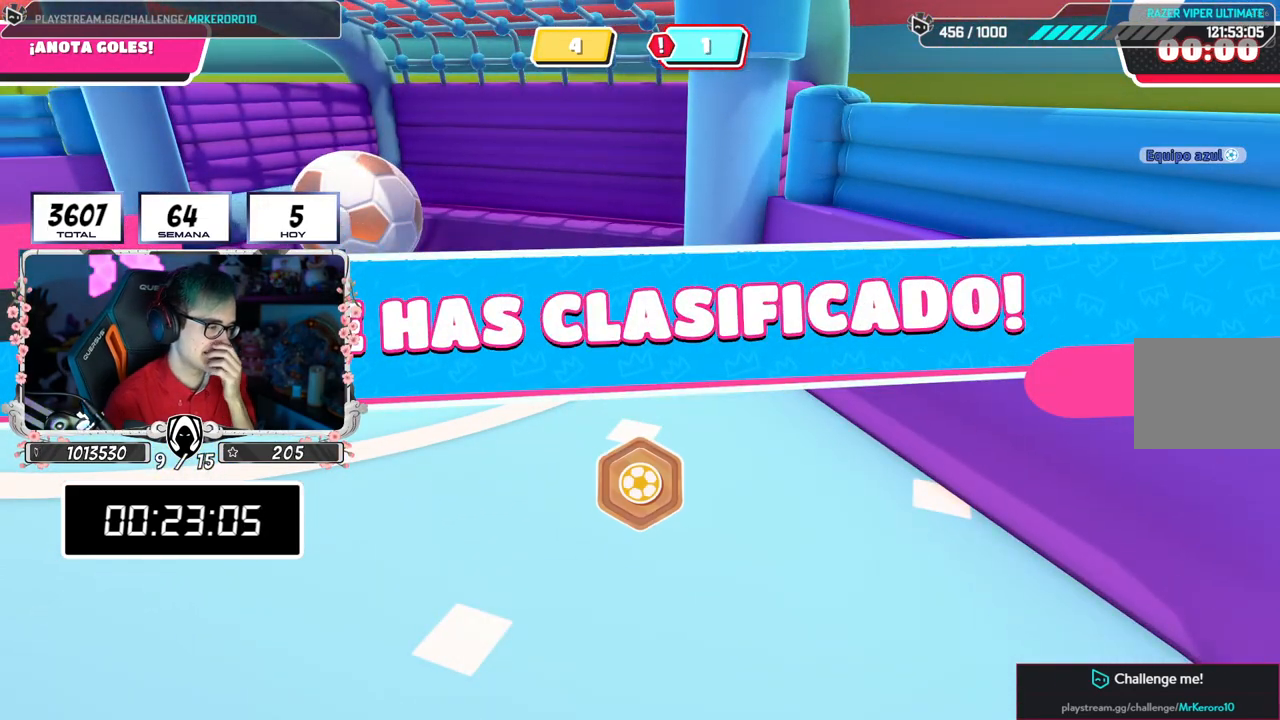
Gameplay with a controller (PlayStation layout); each line is a JSON object with the inputs held at the frame after it. "events" lists button and stick changes between this image and that frame as [ms after this image, input, new state], when the widget could be followed in between.
{"buttons": [], "left_stick": "center", "right_stick": "center", "events": []}
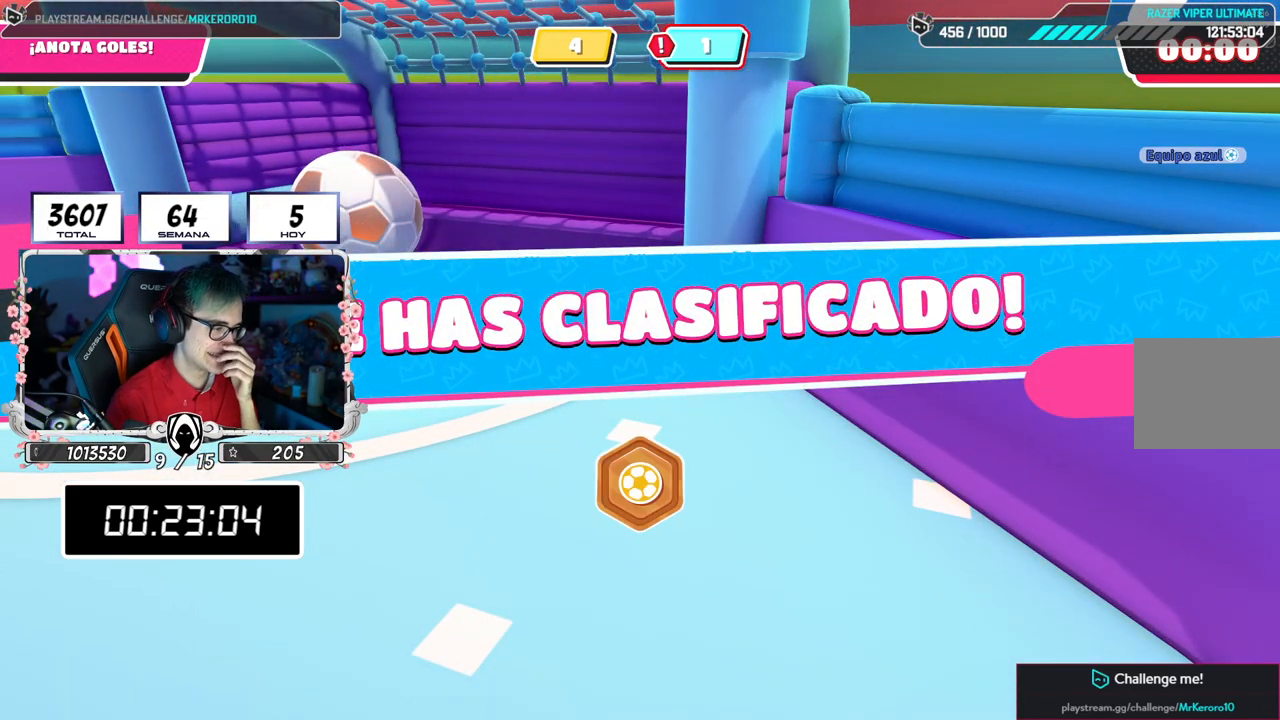
{"buttons": [], "left_stick": "center", "right_stick": "center", "events": []}
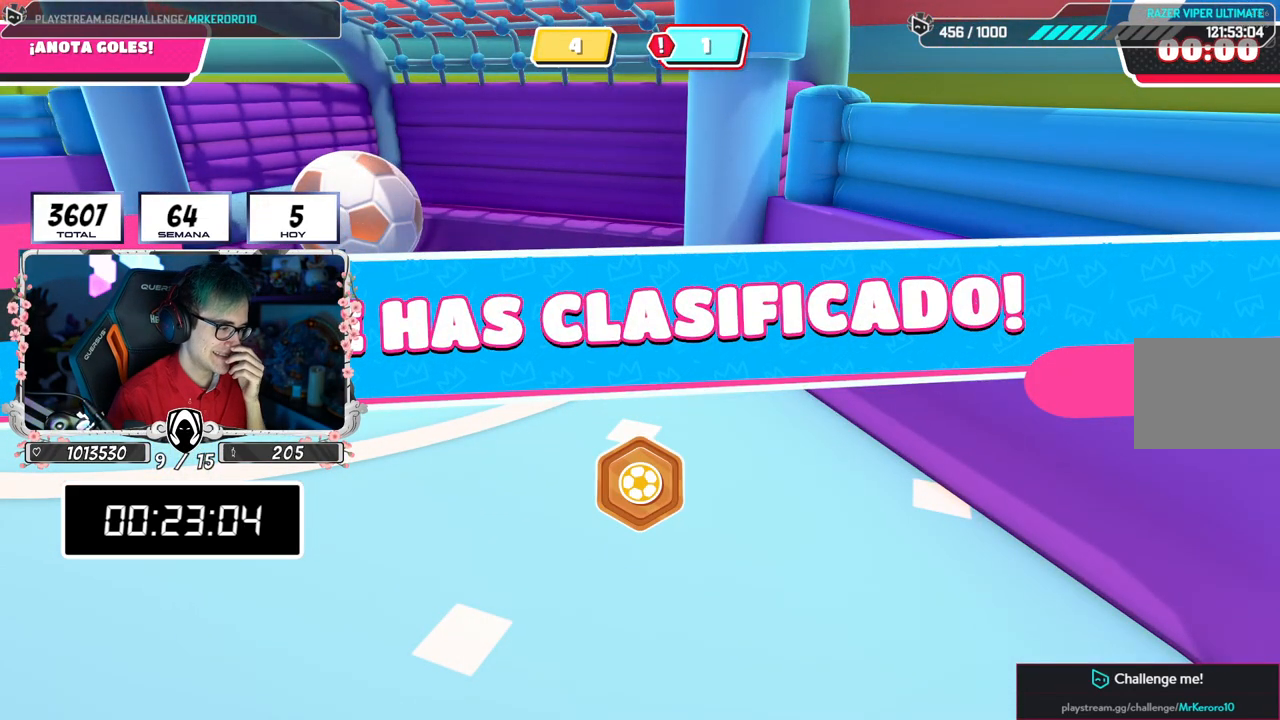
{"buttons": [], "left_stick": "center", "right_stick": "center", "events": []}
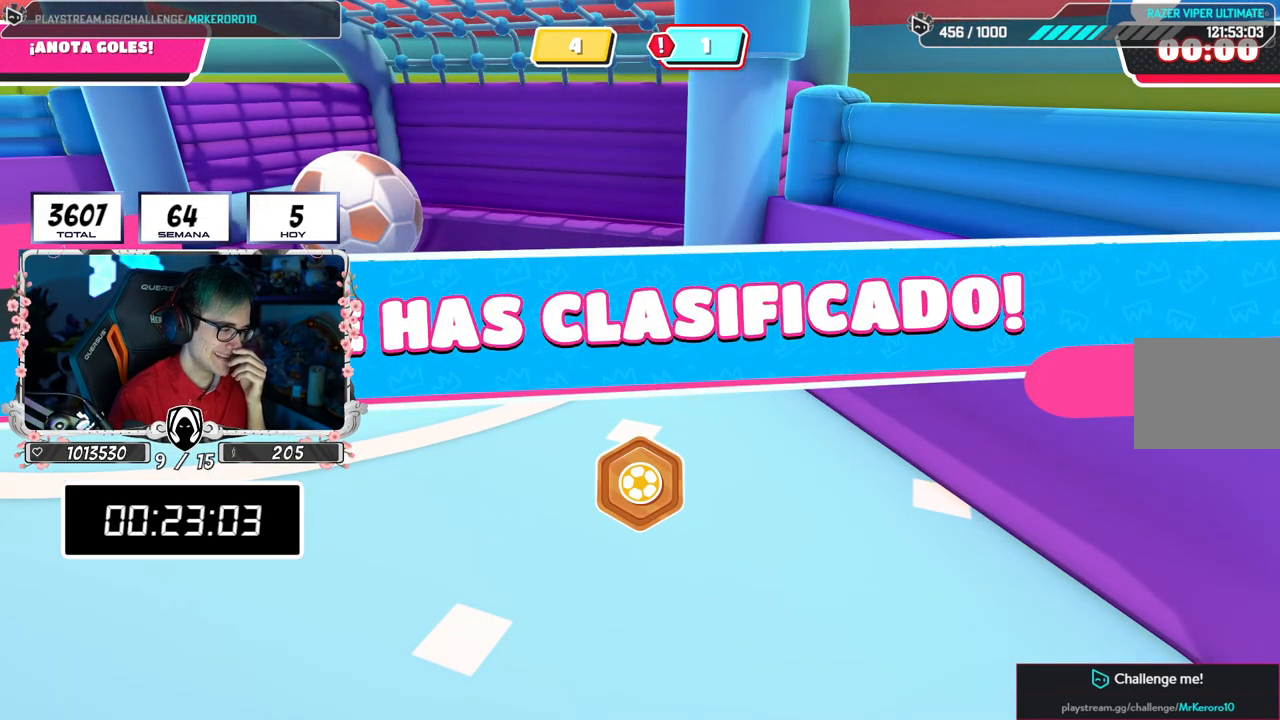
{"buttons": [], "left_stick": "center", "right_stick": "center", "events": []}
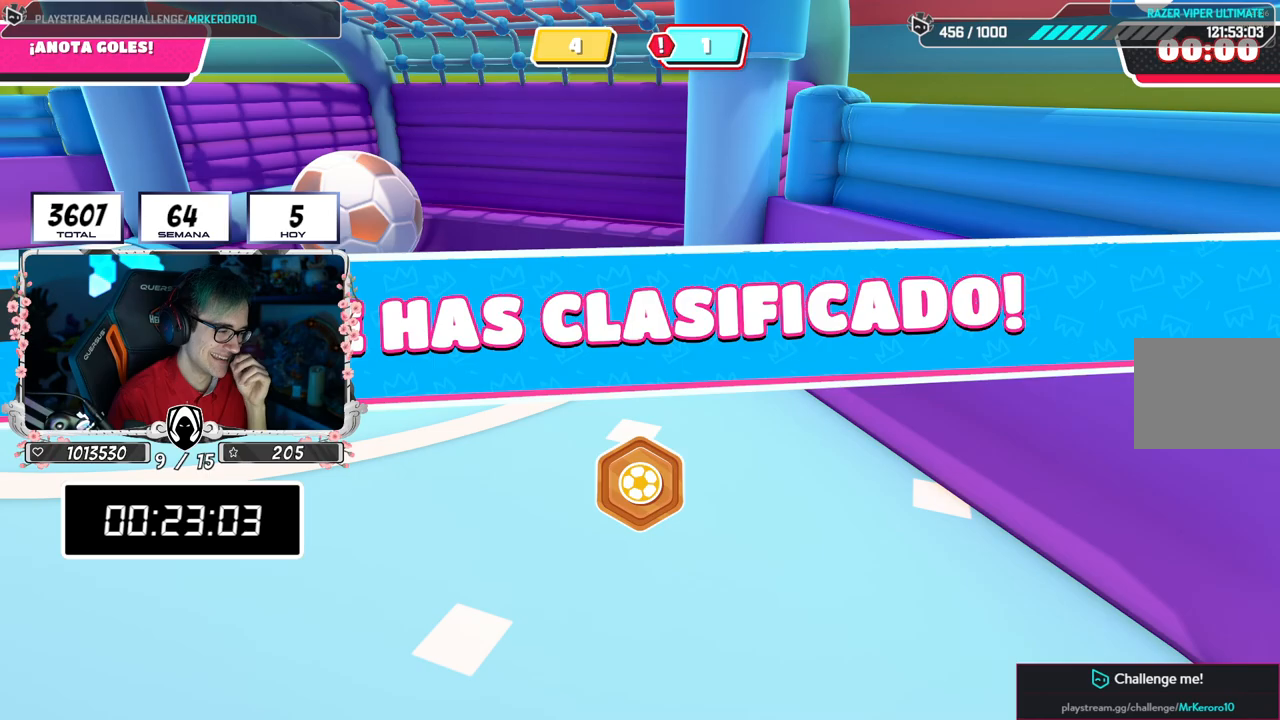
{"buttons": [], "left_stick": "up-right", "right_stick": "center", "events": [[433, "left_stick", "up-right"]]}
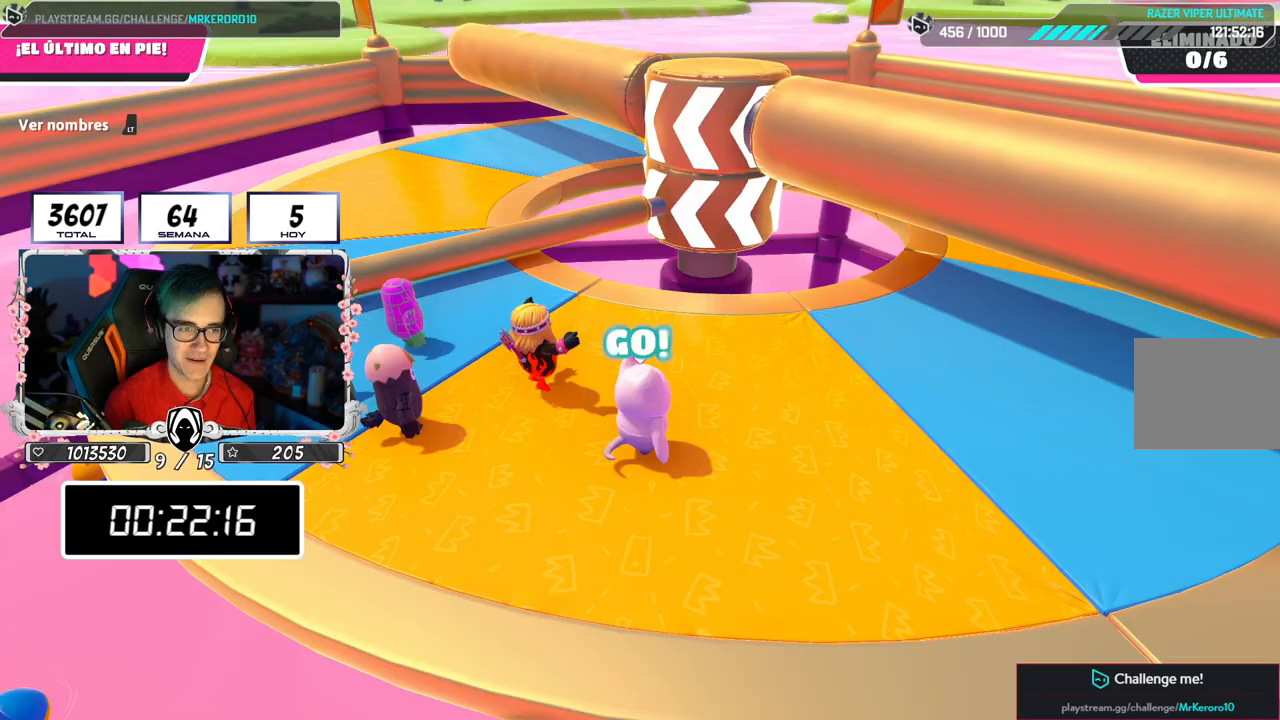
{"buttons": [], "left_stick": "right", "right_stick": "center", "events": [[184, "CROSS", "down"], [284, "left_stick", "right"], [434, "CROSS", "up"]]}
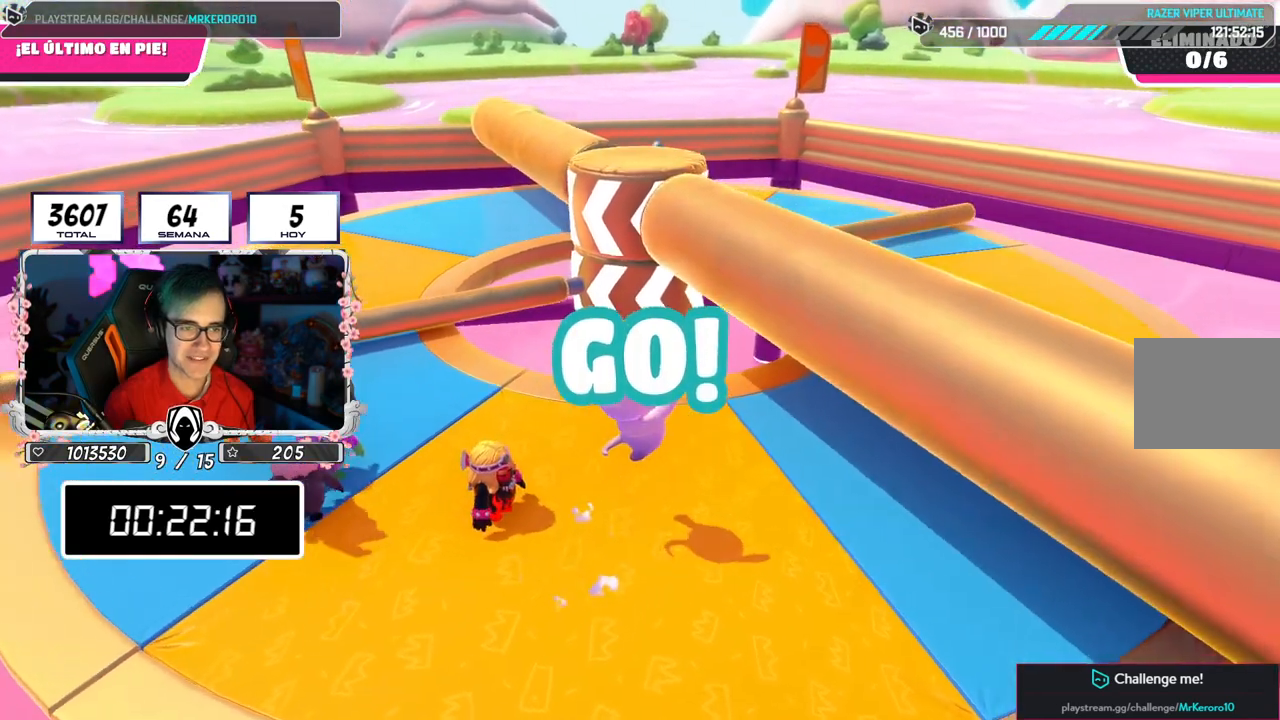
{"buttons": [], "left_stick": "up-right", "right_stick": "center", "events": [[450, "left_stick", "up-right"]]}
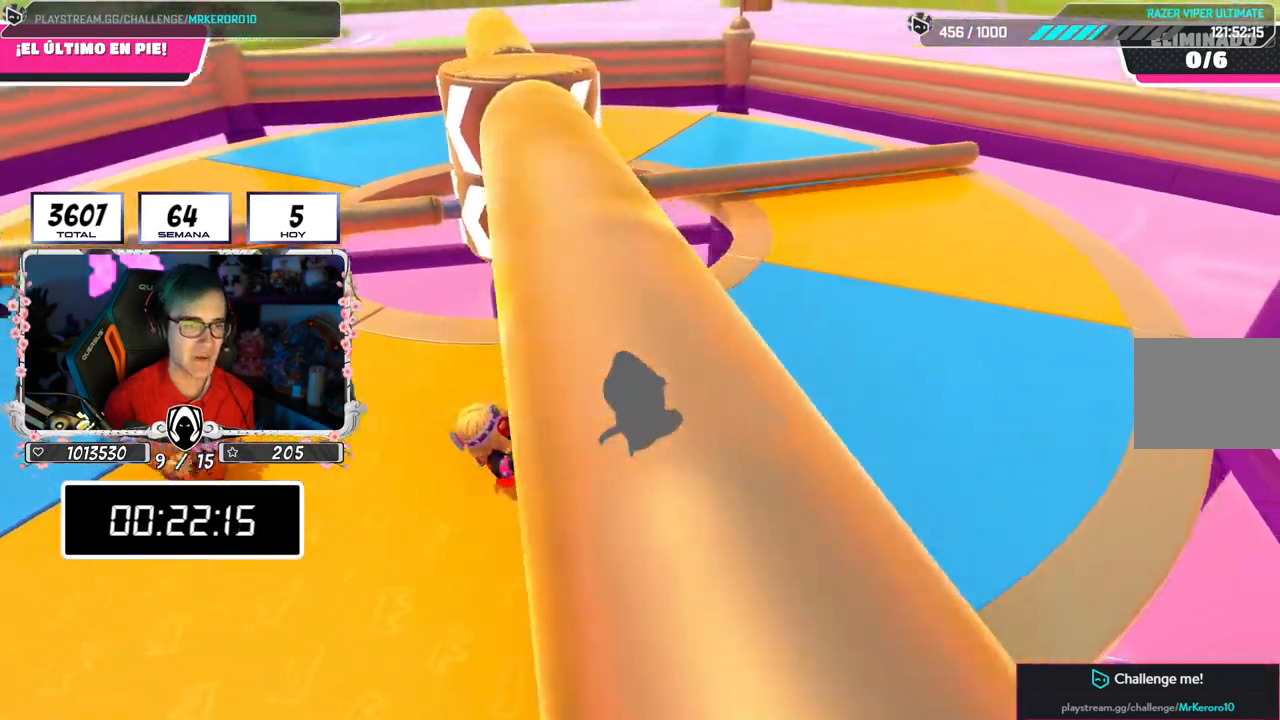
{"buttons": [], "left_stick": "up-right", "right_stick": "down", "events": [[83, "right_stick", "down-left"], [284, "right_stick", "down"]]}
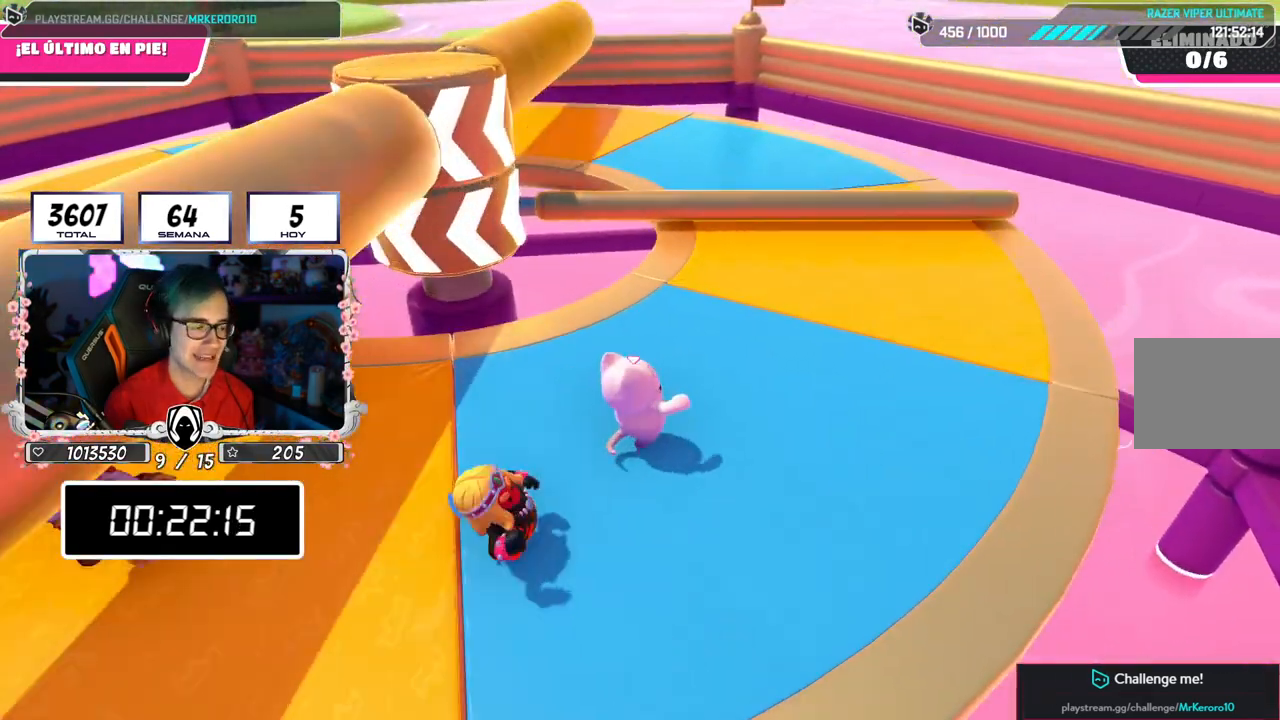
{"buttons": [], "left_stick": "up-right", "right_stick": "center", "events": [[300, "right_stick", "center"]]}
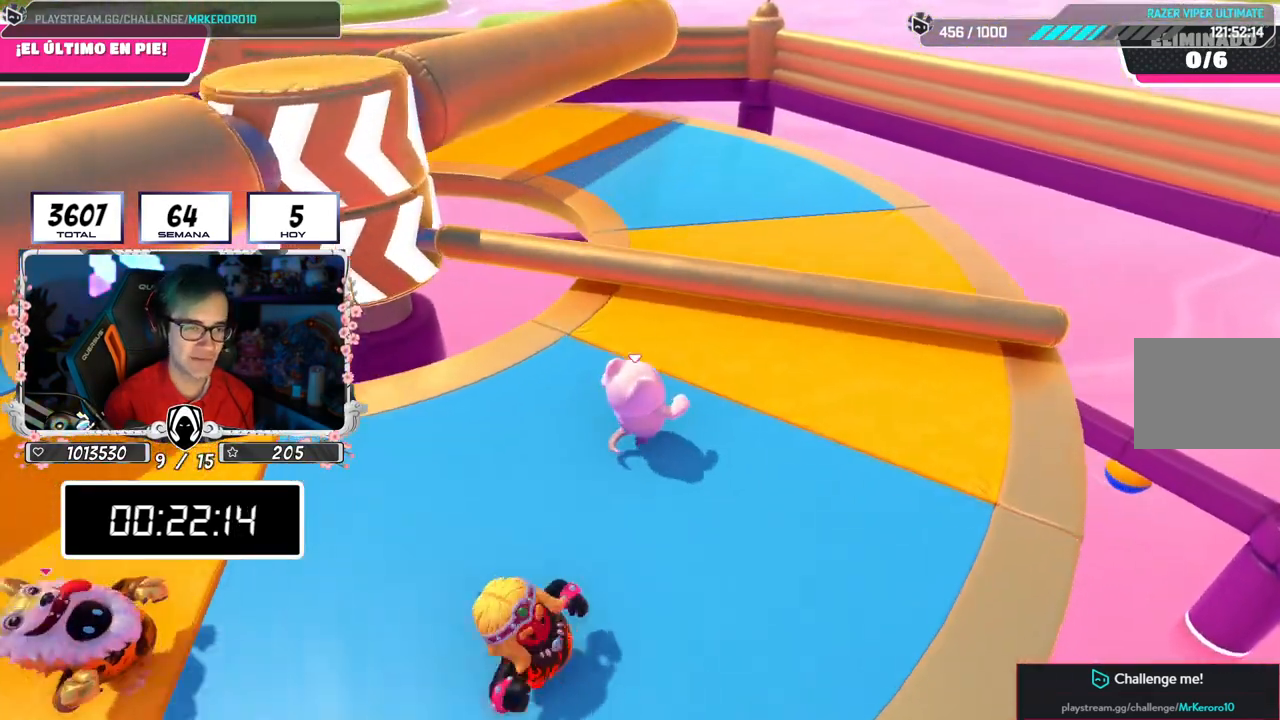
{"buttons": [], "left_stick": "down-left", "right_stick": "left", "events": [[67, "CROSS", "down"], [217, "CROSS", "up"], [250, "right_stick", "left"], [400, "left_stick", "down-right"], [484, "left_stick", "down-left"]]}
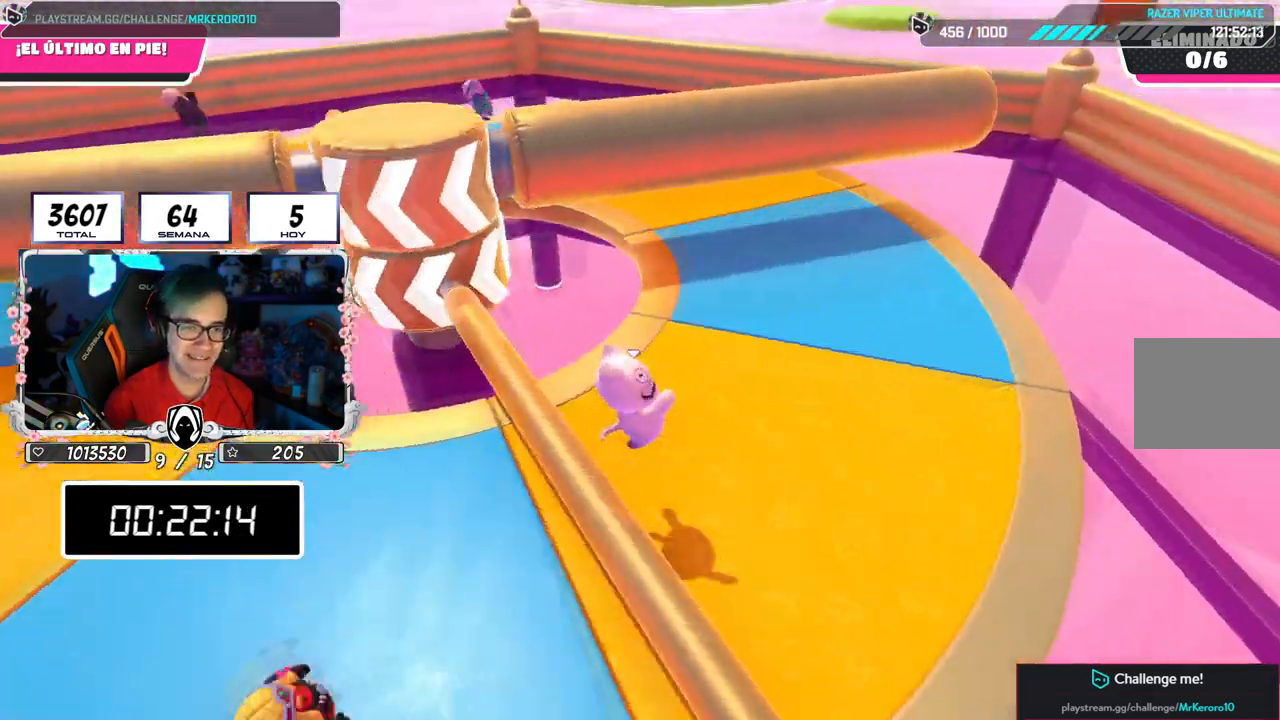
{"buttons": ["CROSS"], "left_stick": "down-right", "right_stick": "center", "events": [[101, "CROSS", "down"], [101, "left_stick", "up-left"], [101, "right_stick", "center"], [267, "left_stick", "up-right"], [501, "left_stick", "down-right"]]}
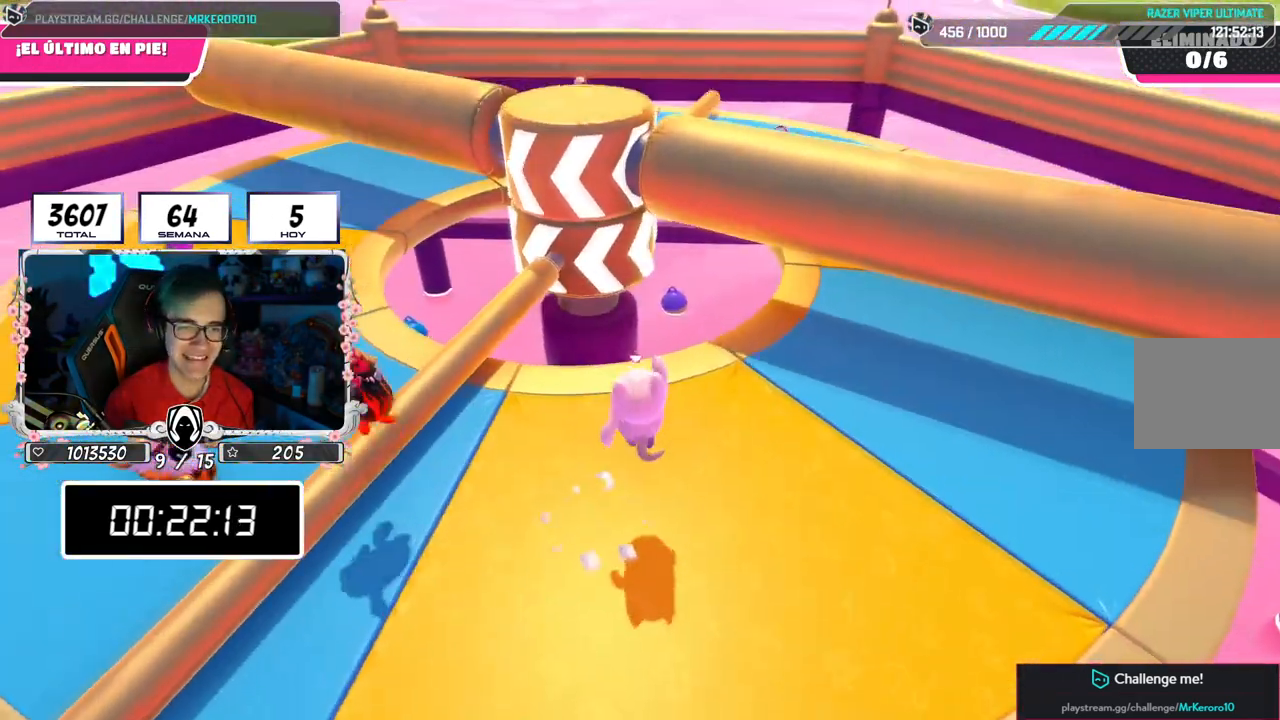
{"buttons": [], "left_stick": "up-right", "right_stick": "center", "events": [[150, "left_stick", "down-left"], [234, "left_stick", "up-left"], [334, "CROSS", "up"], [334, "left_stick", "up-right"], [334, "right_stick", "up-left"], [434, "right_stick", "center"]]}
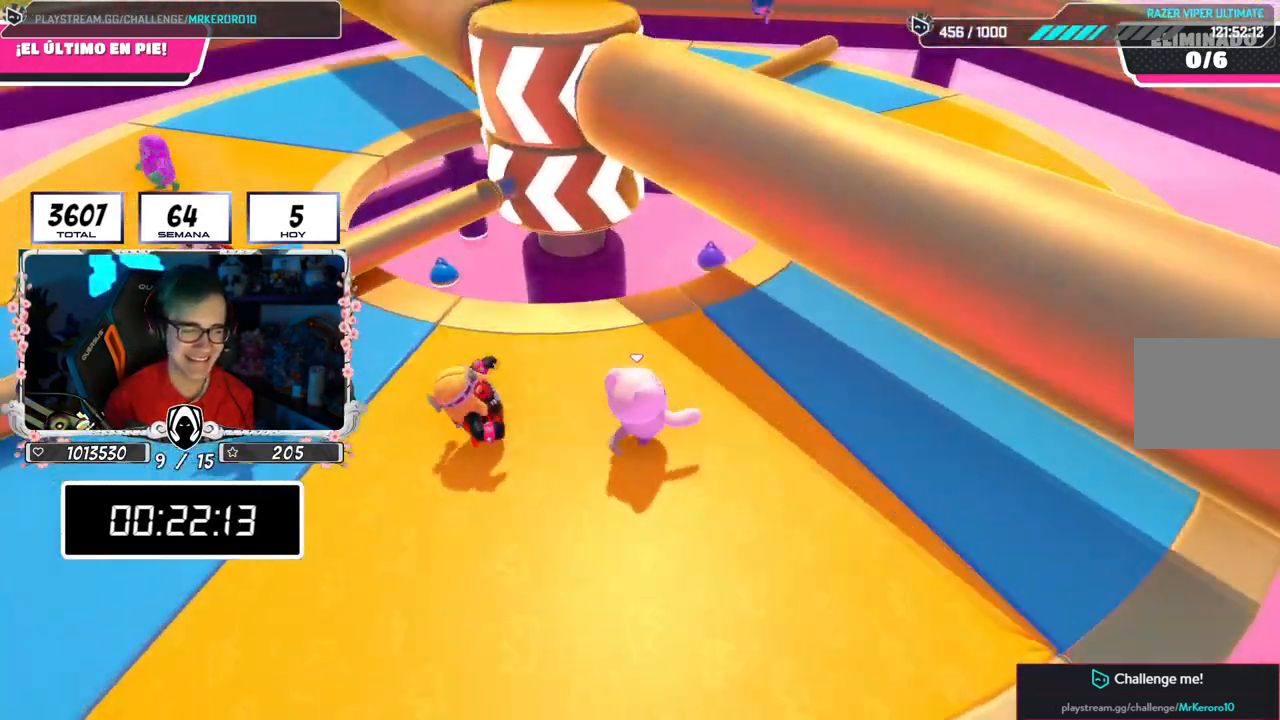
{"buttons": [], "left_stick": "up-right", "right_stick": "center", "events": [[116, "right_stick", "up-left"], [250, "CROSS", "down"], [250, "right_stick", "center"], [383, "right_stick", "up-left"], [417, "CROSS", "up"], [500, "right_stick", "center"]]}
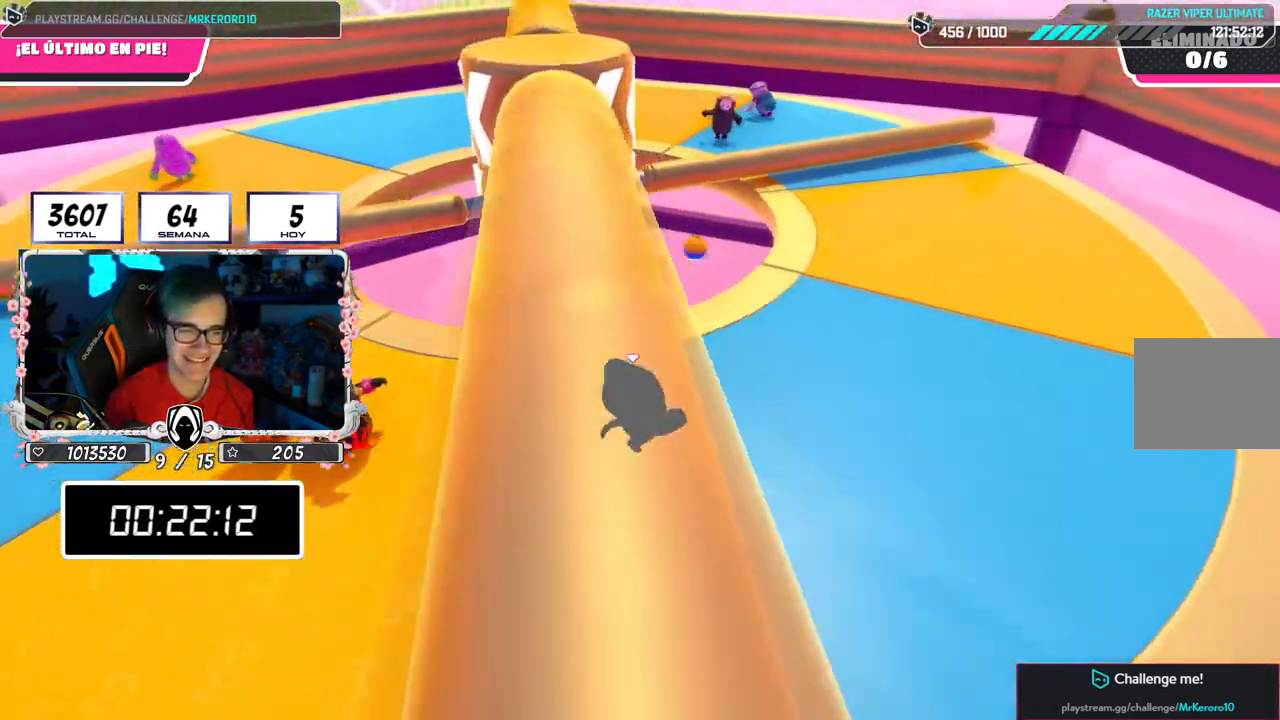
{"buttons": [], "left_stick": "up", "right_stick": "down-left", "events": [[33, "left_stick", "right"], [117, "CROSS", "down"], [217, "left_stick", "down"], [317, "left_stick", "left"], [367, "left_stick", "up-left"], [450, "CROSS", "up"], [450, "right_stick", "down-left"], [467, "left_stick", "up"]]}
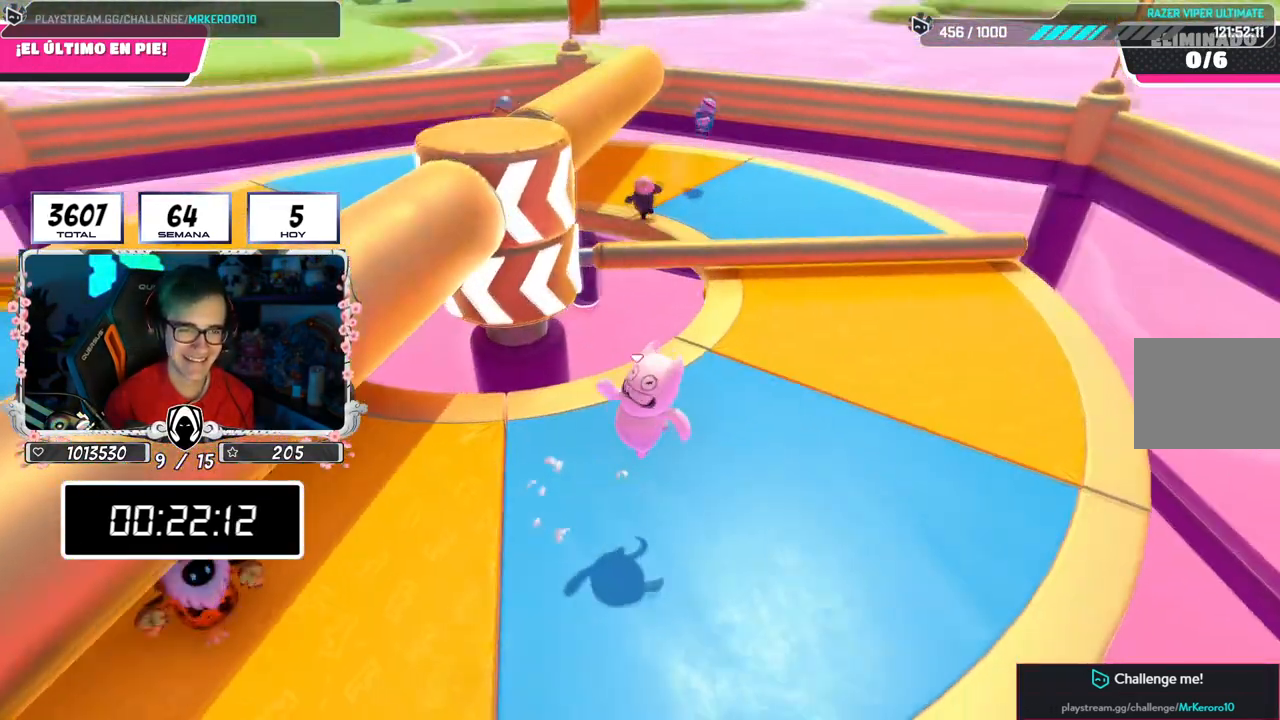
{"buttons": [], "left_stick": "up-right", "right_stick": "up-left", "events": [[66, "left_stick", "up-right"], [150, "right_stick", "center"], [433, "right_stick", "up-left"]]}
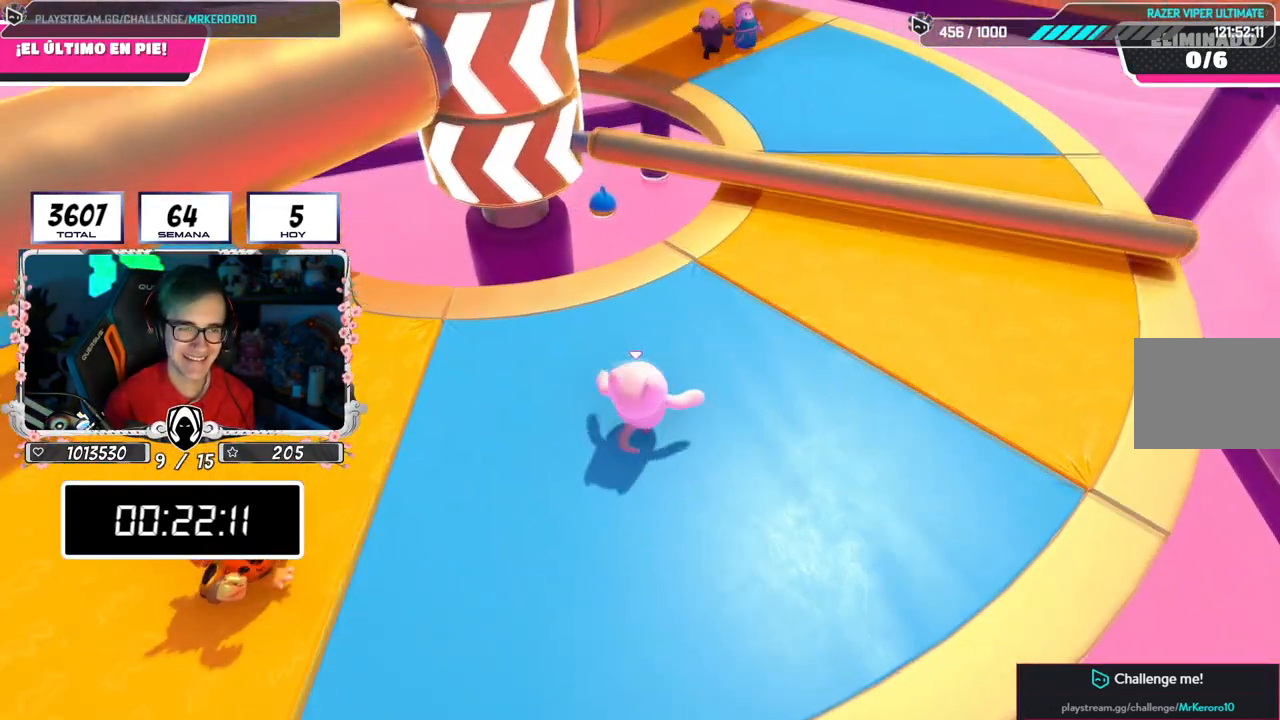
{"buttons": ["CROSS"], "left_stick": "up-right", "right_stick": "center", "events": [[100, "right_stick", "center"], [351, "CROSS", "down"]]}
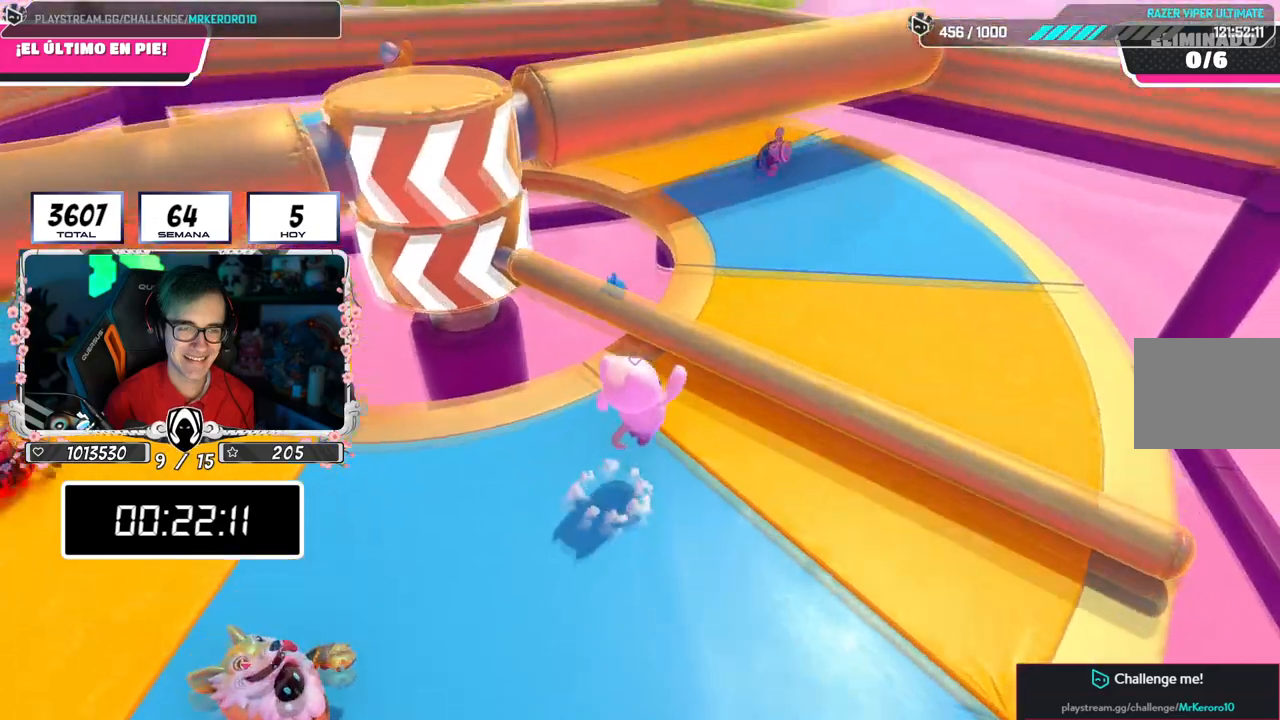
{"buttons": [], "left_stick": "right", "right_stick": "center", "events": [[17, "CROSS", "up"], [50, "right_stick", "left"], [100, "left_stick", "down-right"], [183, "left_stick", "down-left"], [283, "left_stick", "left"], [283, "right_stick", "center"], [450, "left_stick", "right"]]}
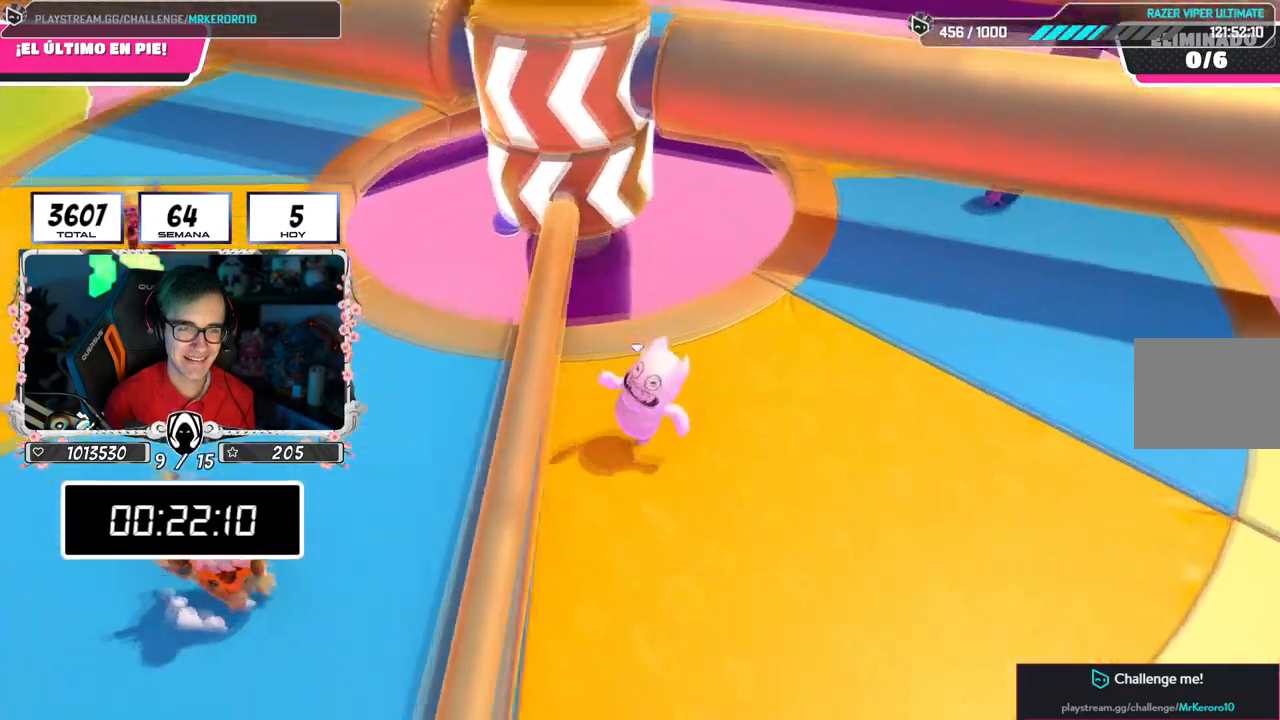
{"buttons": [], "left_stick": "up-right", "right_stick": "center", "events": [[34, "CROSS", "down"], [117, "left_stick", "down-left"], [284, "left_stick", "up-left"], [451, "left_stick", "up-right"], [501, "CROSS", "up"]]}
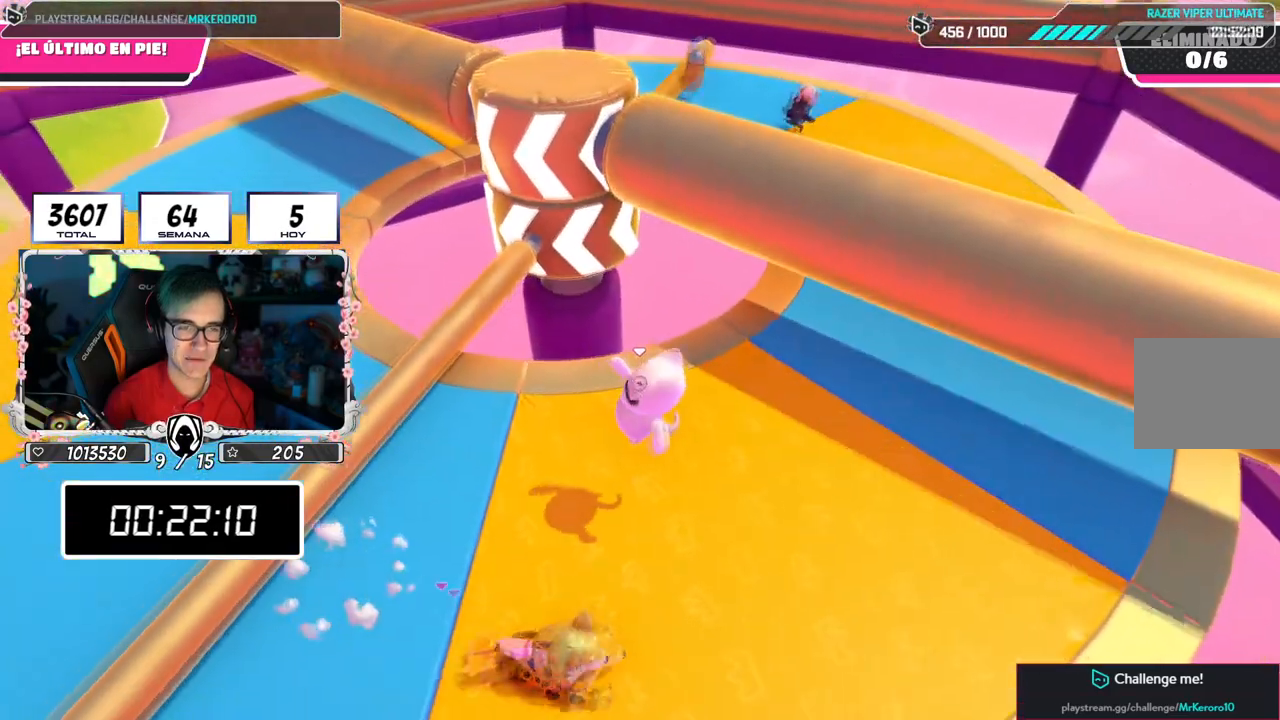
{"buttons": [], "left_stick": "up-right", "right_stick": "center", "events": [[33, "left_stick", "right"], [167, "left_stick", "up-right"], [333, "right_stick", "up-left"], [450, "right_stick", "center"]]}
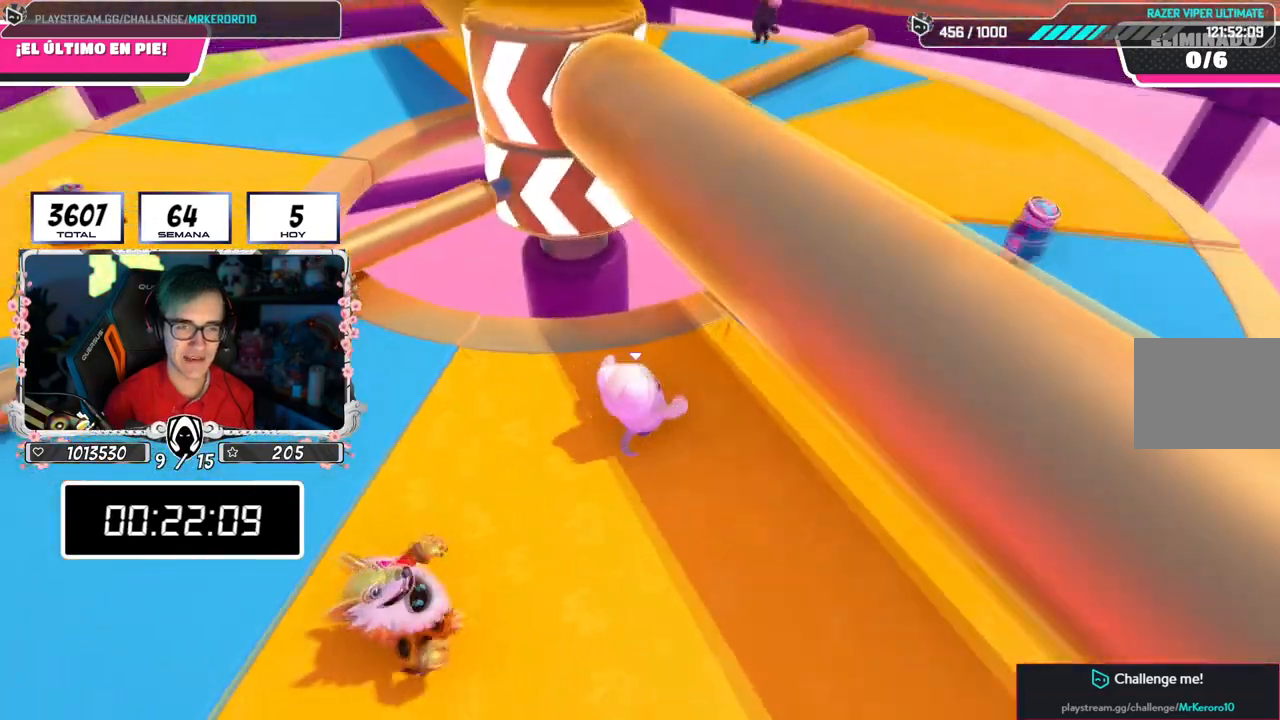
{"buttons": ["CROSS"], "left_stick": "left", "right_stick": "center", "events": [[84, "right_stick", "left"], [317, "left_stick", "right"], [367, "CROSS", "down"], [434, "right_stick", "center"], [451, "left_stick", "left"]]}
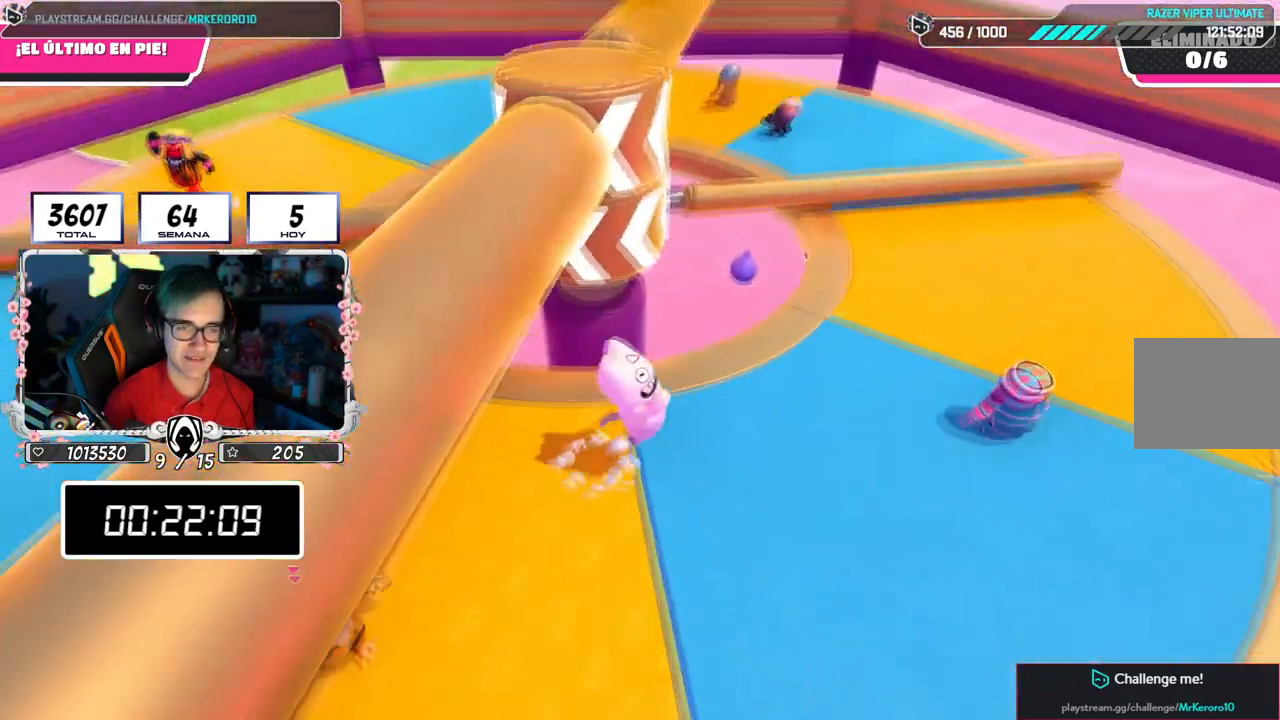
{"buttons": ["CROSS"], "left_stick": "left", "right_stick": "center", "events": [[67, "CROSS", "up"], [500, "CROSS", "down"]]}
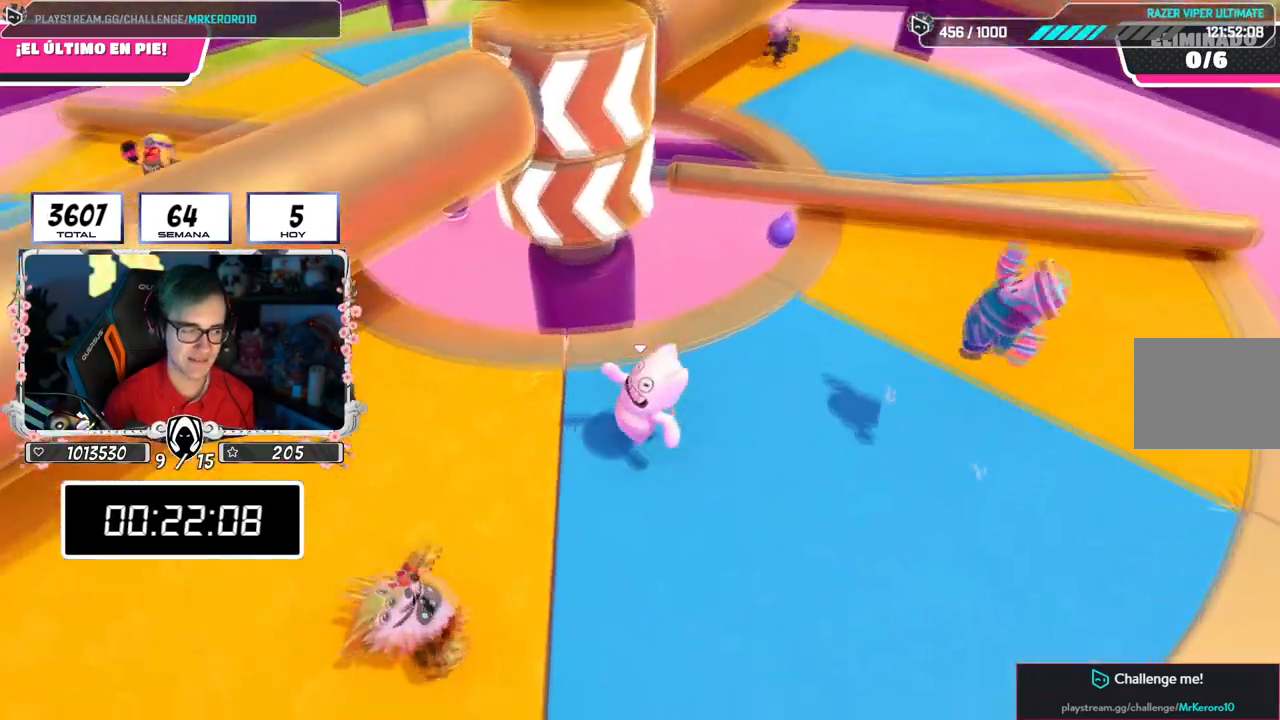
{"buttons": [], "left_stick": "left", "right_stick": "down-right", "events": [[301, "CROSS", "up"], [417, "right_stick", "down-right"]]}
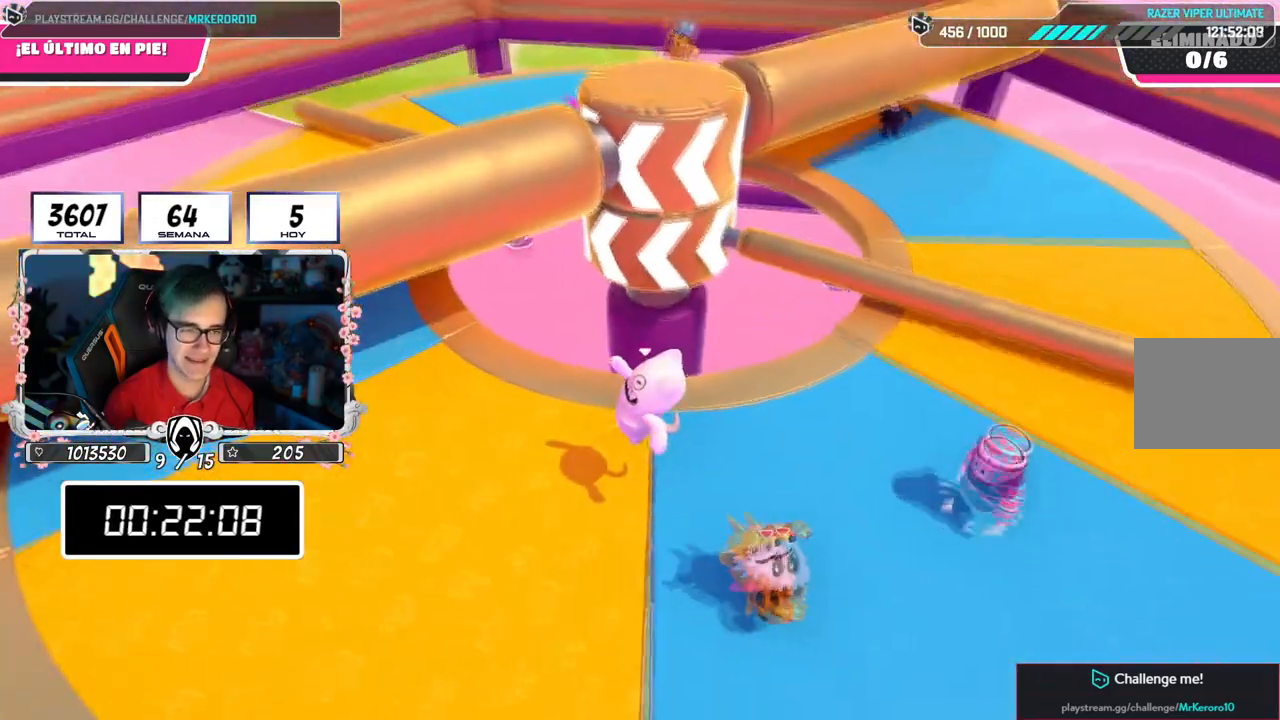
{"buttons": ["CROSS"], "left_stick": "up-left", "right_stick": "center", "events": [[67, "left_stick", "up-left"], [67, "right_stick", "center"], [133, "L1", "down"], [183, "R1", "down"], [200, "L1", "up"], [233, "CROSS", "down"], [233, "R1", "up"]]}
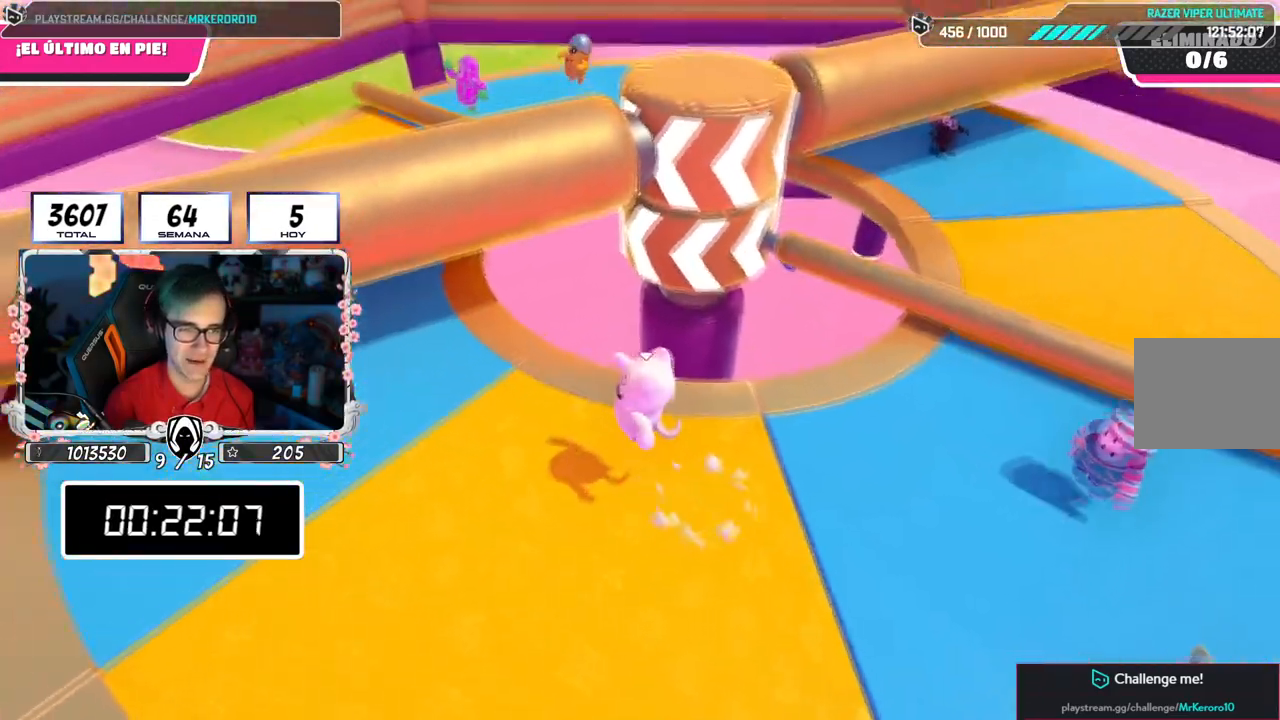
{"buttons": ["CROSS"], "left_stick": "up-left", "right_stick": "center", "events": [[67, "right_stick", "down-right"], [284, "right_stick", "center"]]}
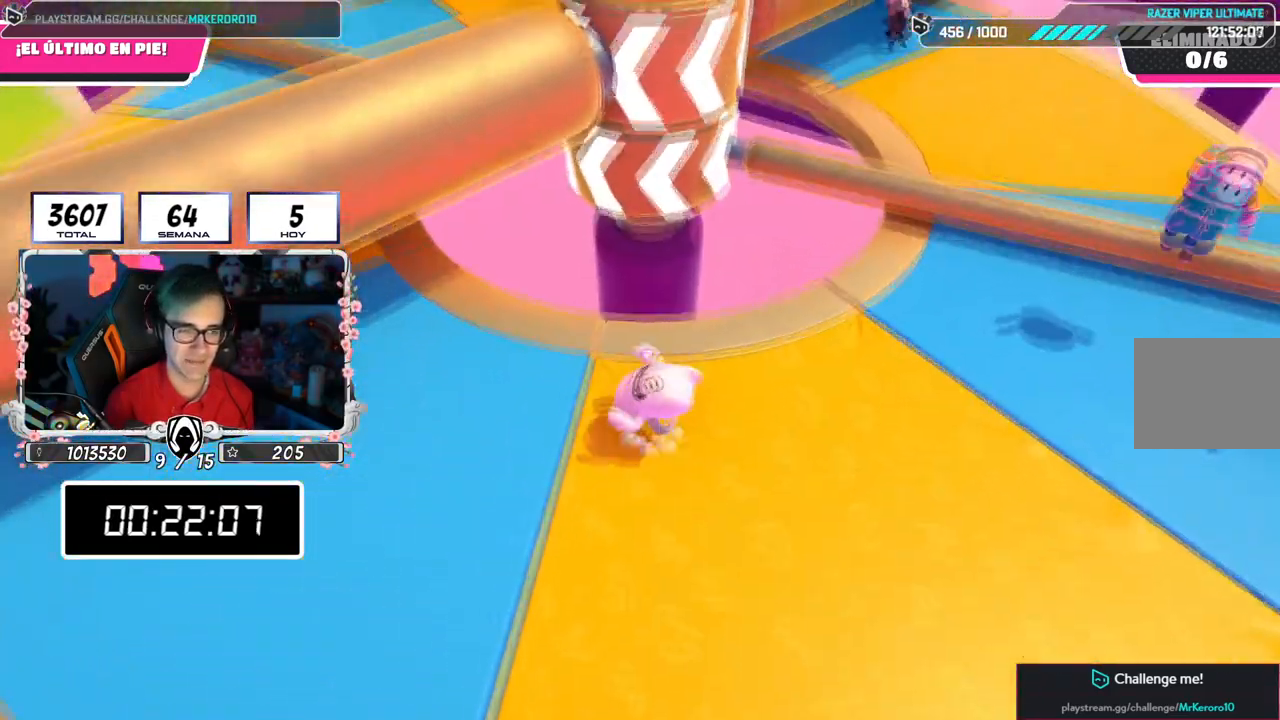
{"buttons": [], "left_stick": "down-right", "right_stick": "right", "events": [[50, "R1", "down"], [100, "R1", "up"], [100, "left_stick", "down-left"], [200, "CROSS", "up"], [217, "left_stick", "down-right"], [333, "right_stick", "down-right"], [400, "right_stick", "right"]]}
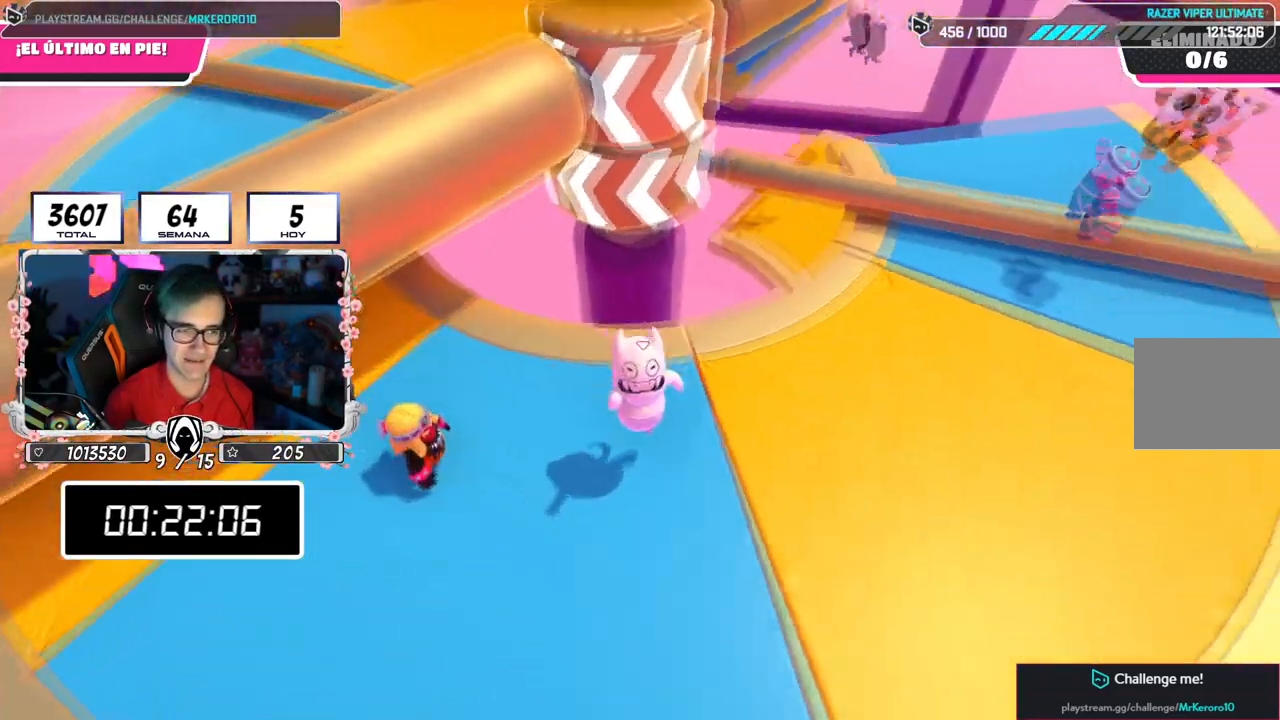
{"buttons": [], "left_stick": "down-right", "right_stick": "center", "events": [[17, "right_stick", "center"], [201, "right_stick", "up-left"], [384, "right_stick", "center"]]}
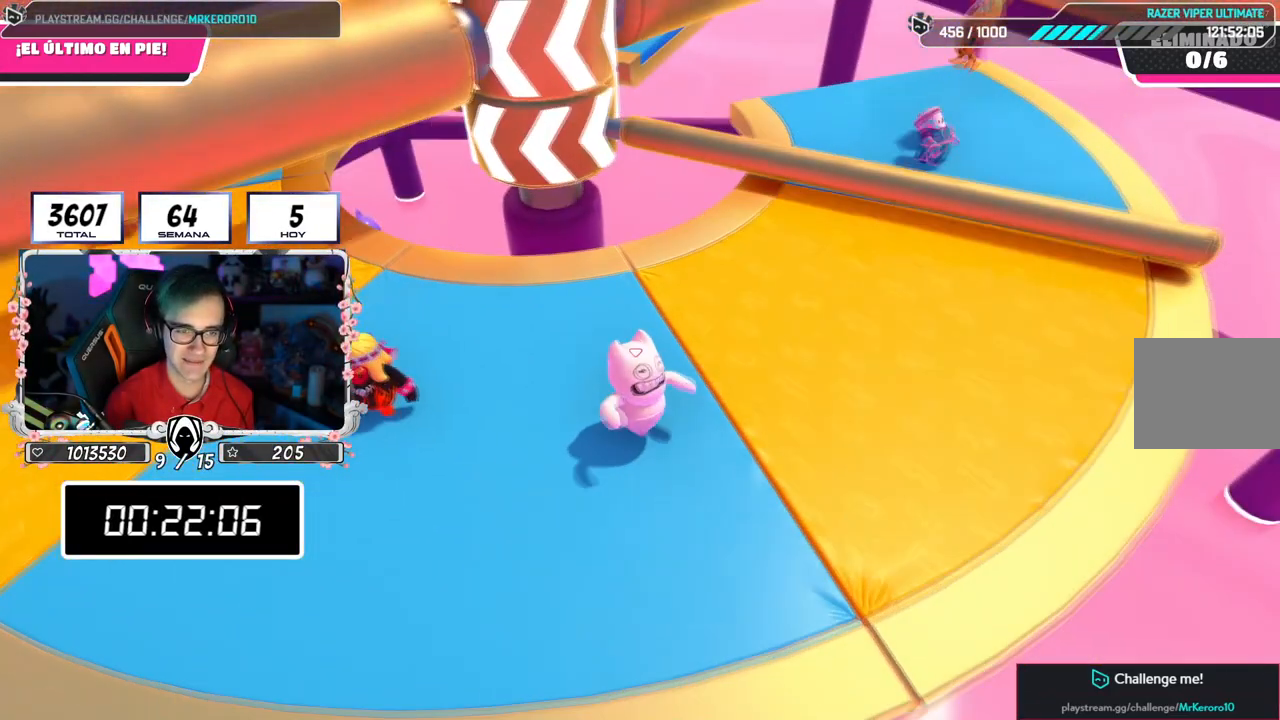
{"buttons": [], "left_stick": "up-right", "right_stick": "center", "events": [[50, "left_stick", "down-left"], [217, "left_stick", "up-left"], [283, "left_stick", "up"], [300, "right_stick", "down"], [384, "left_stick", "up-right"], [434, "right_stick", "center"]]}
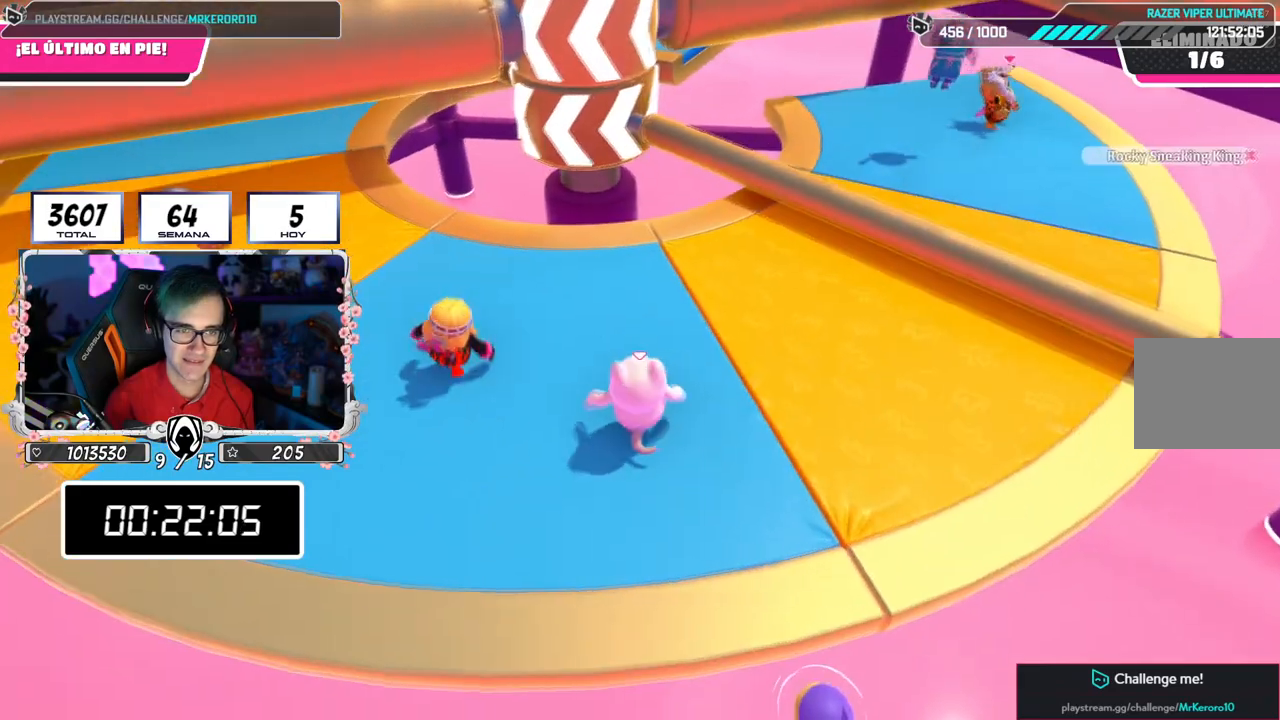
{"buttons": ["CROSS"], "left_stick": "up-right", "right_stick": "center", "events": [[267, "CROSS", "down"]]}
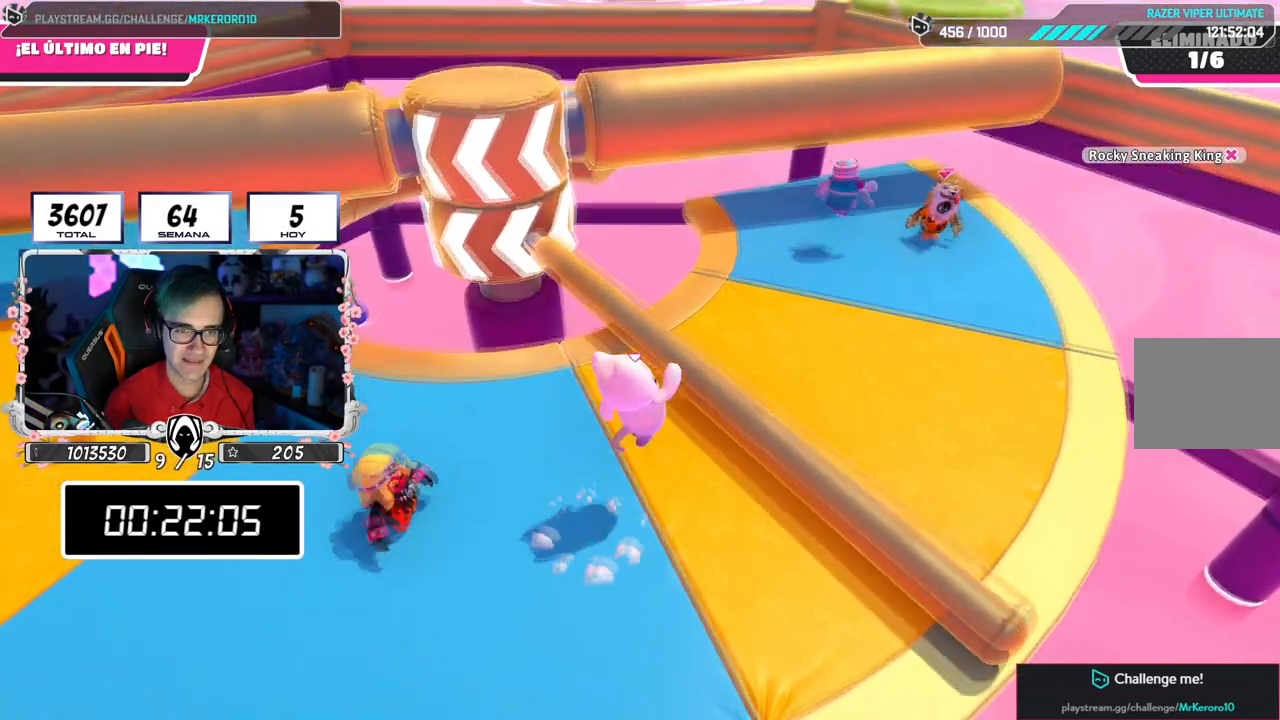
{"buttons": ["CROSS"], "left_stick": "down-left", "right_stick": "center", "events": [[33, "CROSS", "up"], [50, "left_stick", "right"], [150, "right_stick", "left"], [183, "L2", "down"], [267, "left_stick", "down-left"], [267, "right_stick", "center"], [384, "L2", "up"], [434, "CROSS", "down"]]}